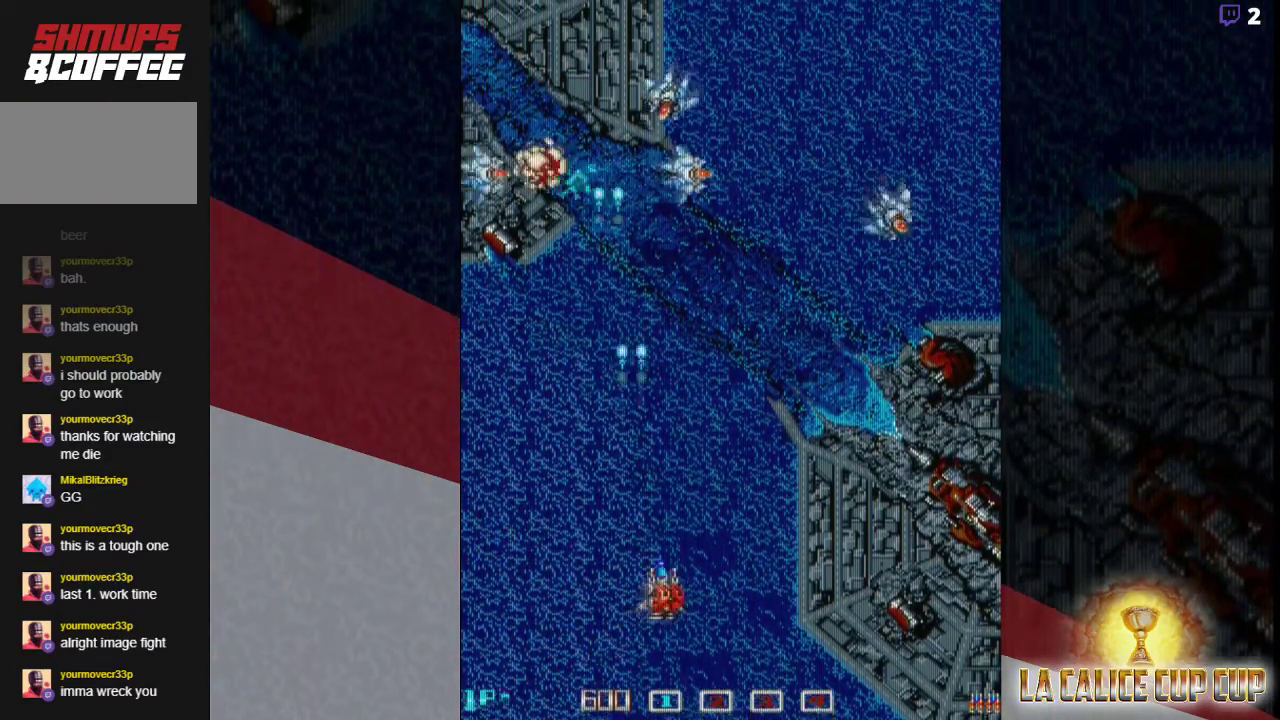
Gameplay with a controller (arcade stick); each line is a JSON object with the inputs held at the frame after it (dt_ms = milliseconds from this image to that frame). "events" lists button and stick changes between this image and that frame as [ms after this image, input, new state], when the widget could be followed in between. Not read: L3 R3.
{"dt_ms": 500, "buttons": ["CROSS"], "left_stick": "down-right", "events": [[333, "left_stick", "down-right"]]}
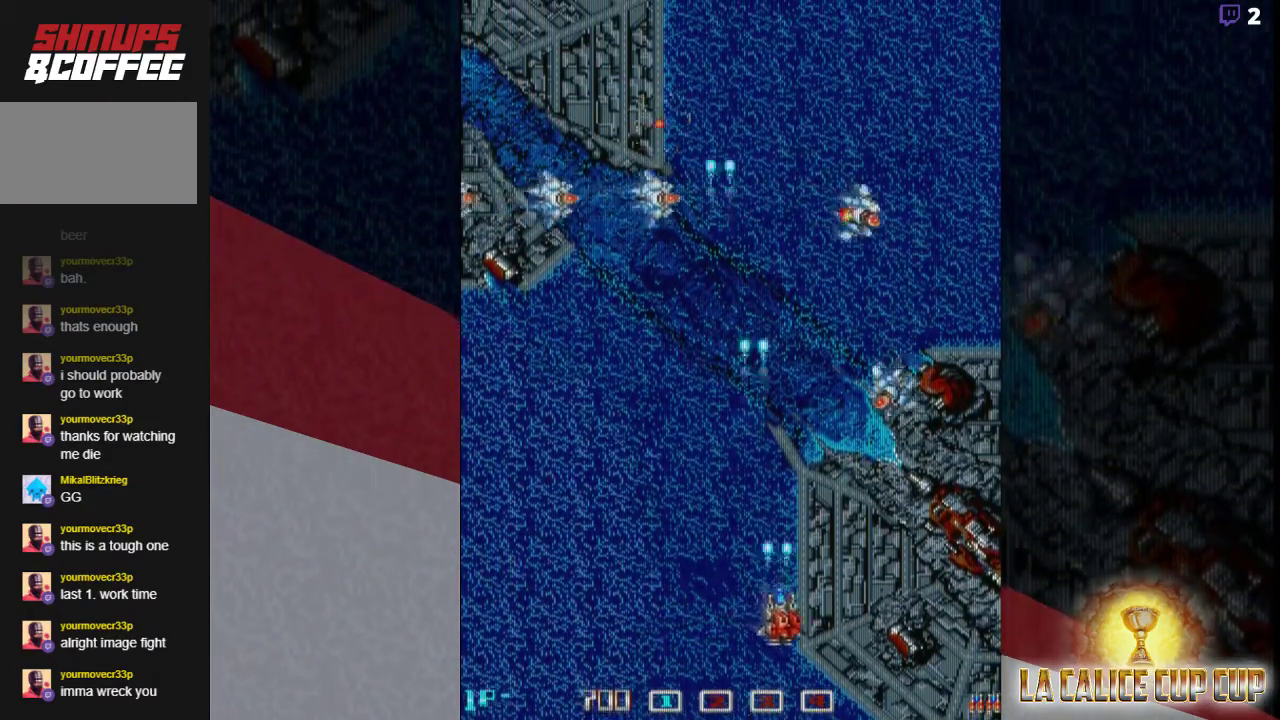
{"dt_ms": 500, "buttons": ["CROSS"], "left_stick": "right", "events": [[283, "left_stick", "down-left"], [383, "left_stick", "center"], [433, "left_stick", "right"]]}
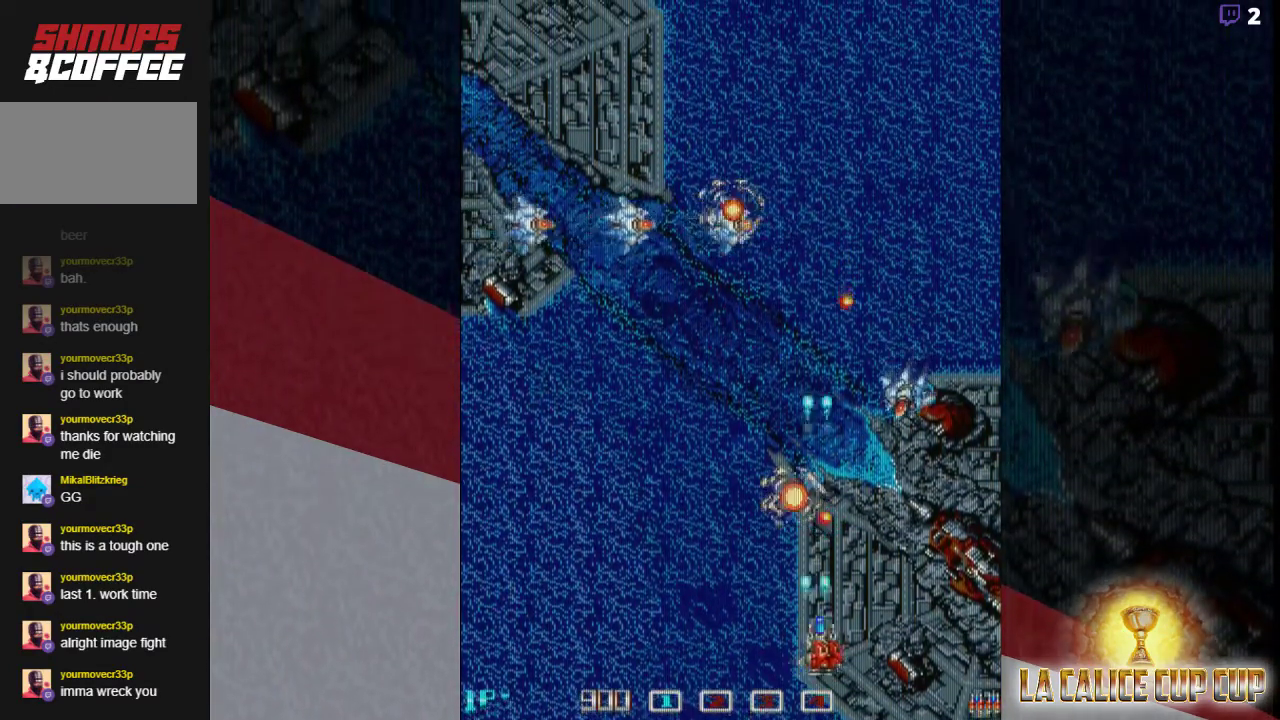
{"dt_ms": 500, "buttons": ["CROSS"], "left_stick": "right", "events": [[133, "left_stick", "center"], [217, "left_stick", "right"], [450, "left_stick", "center"], [500, "left_stick", "right"]]}
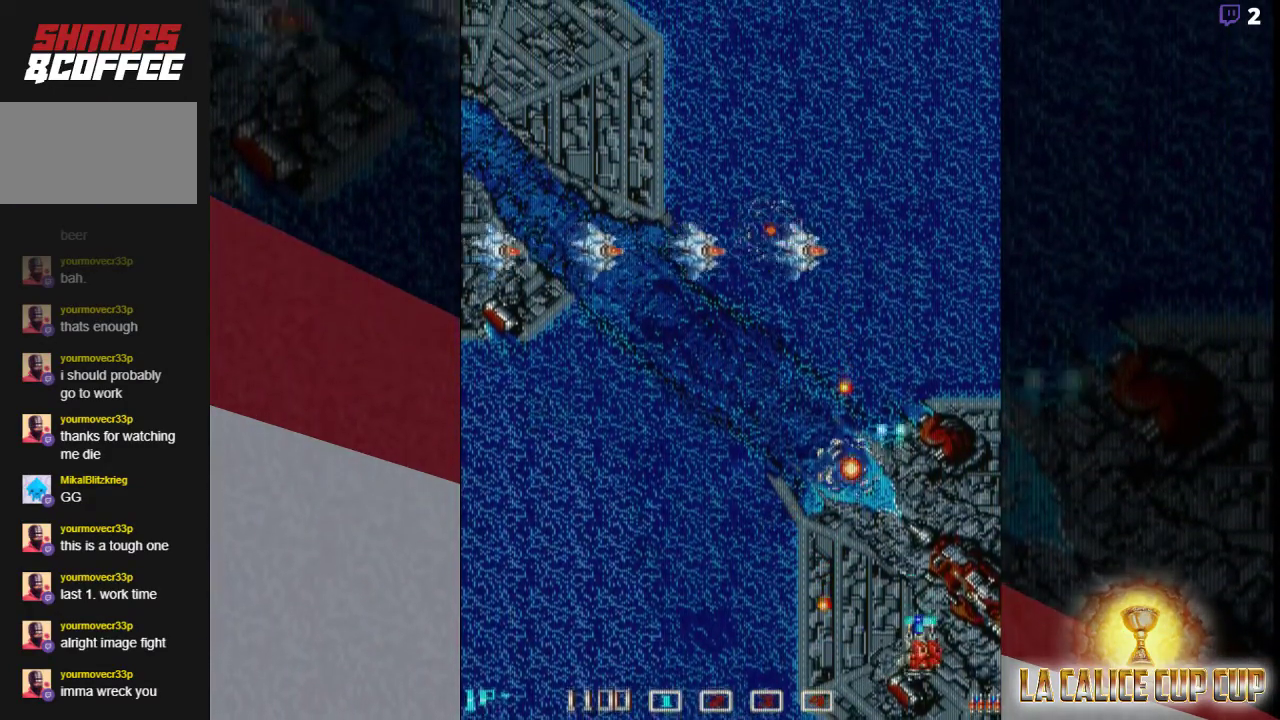
{"dt_ms": 500, "buttons": ["CROSS"], "left_stick": "center", "events": [[100, "left_stick", "up"], [367, "left_stick", "center"]]}
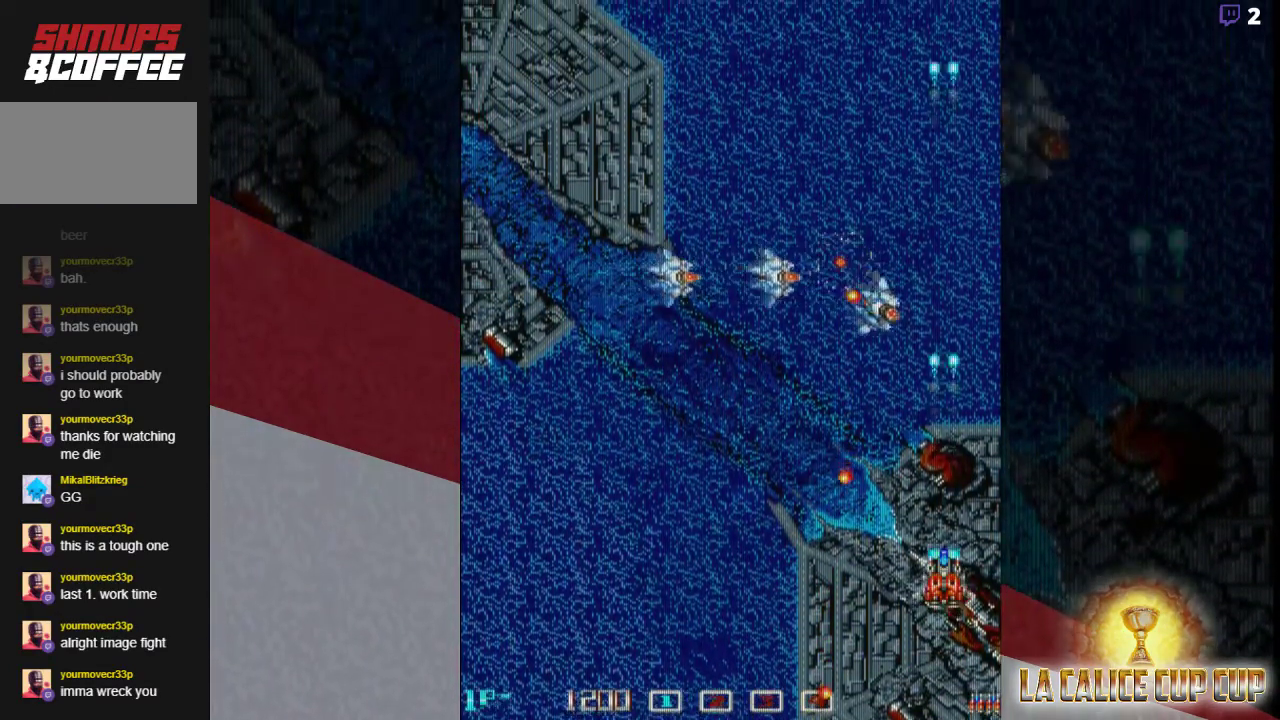
{"dt_ms": 500, "buttons": ["CROSS"], "left_stick": "center", "events": []}
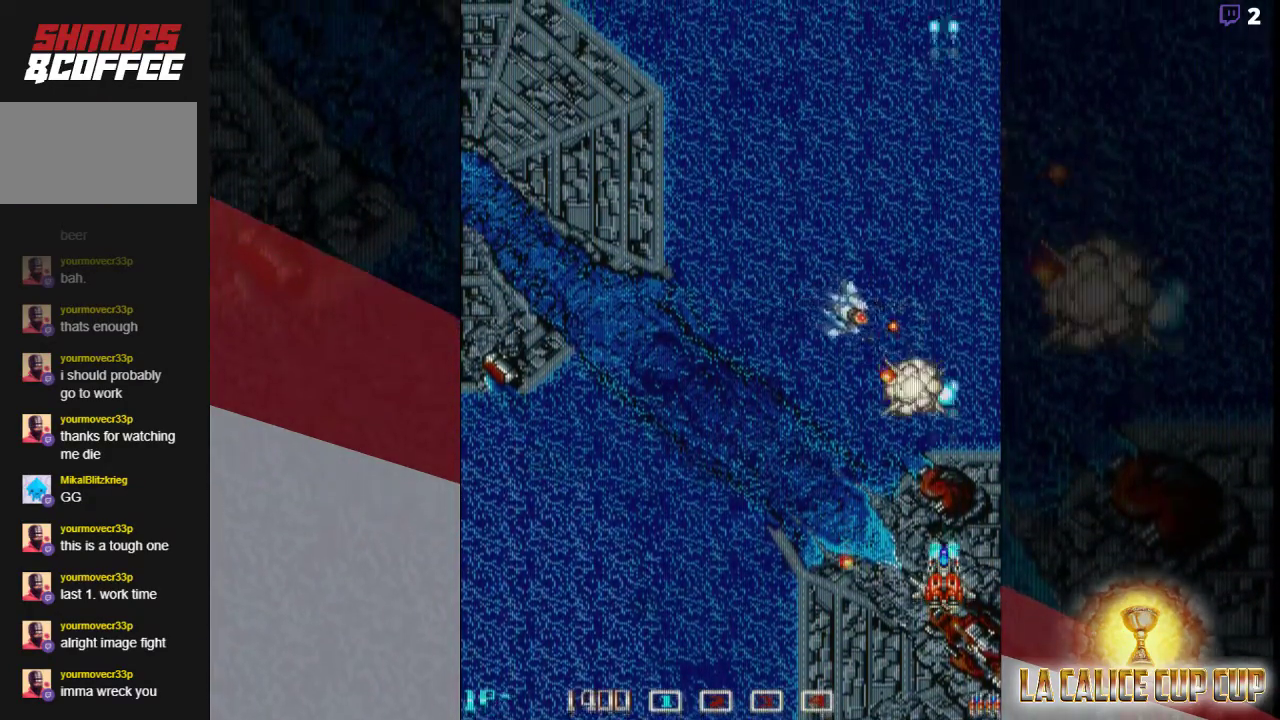
{"dt_ms": 1000, "buttons": ["CROSS"], "left_stick": "left"}
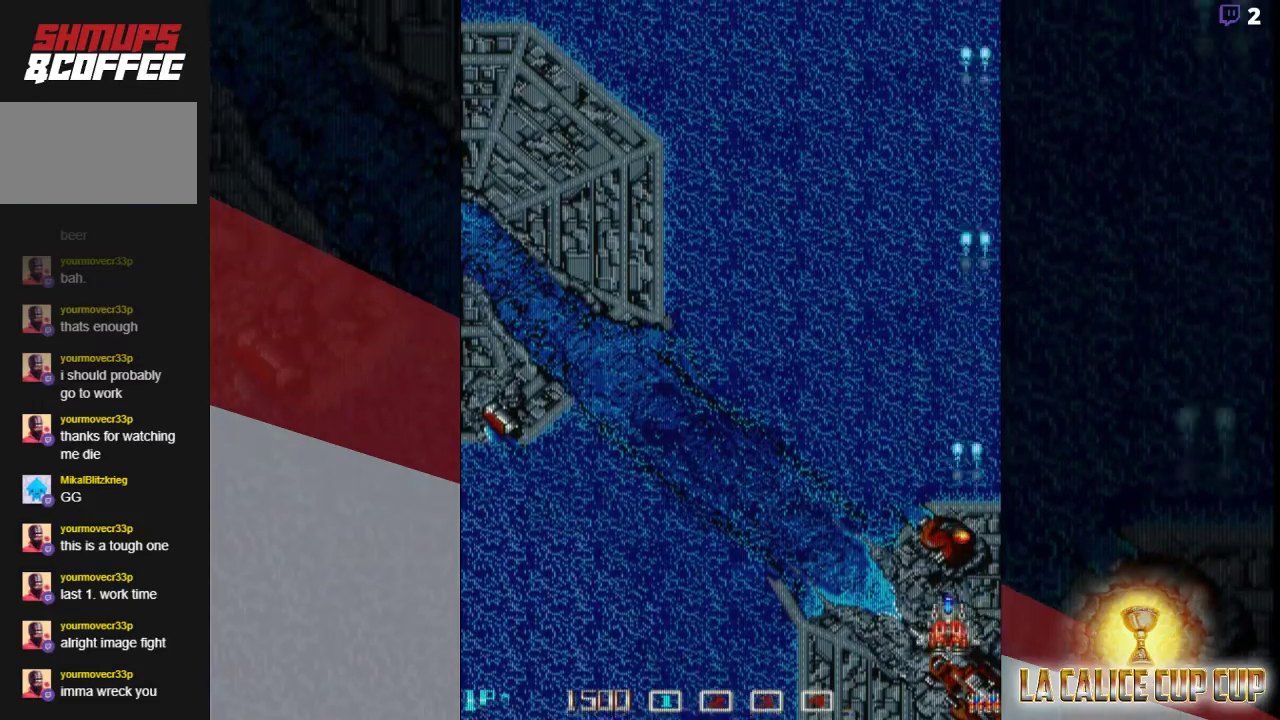
{"dt_ms": 500, "buttons": ["CROSS"], "left_stick": "up-left", "events": [[250, "left_stick", "up-left"]]}
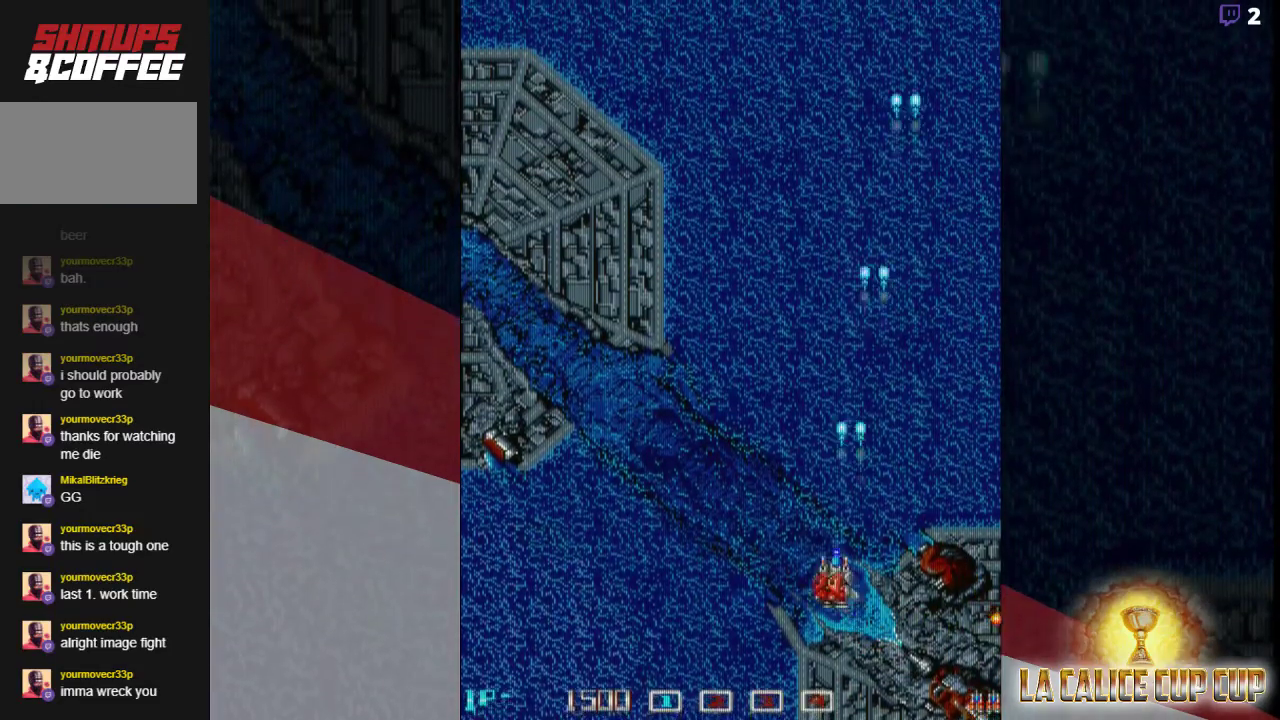
{"dt_ms": 500, "buttons": ["CROSS"], "left_stick": "left", "events": [[67, "left_stick", "left"], [283, "CIRCLE", "down"], [350, "CIRCLE", "up"]]}
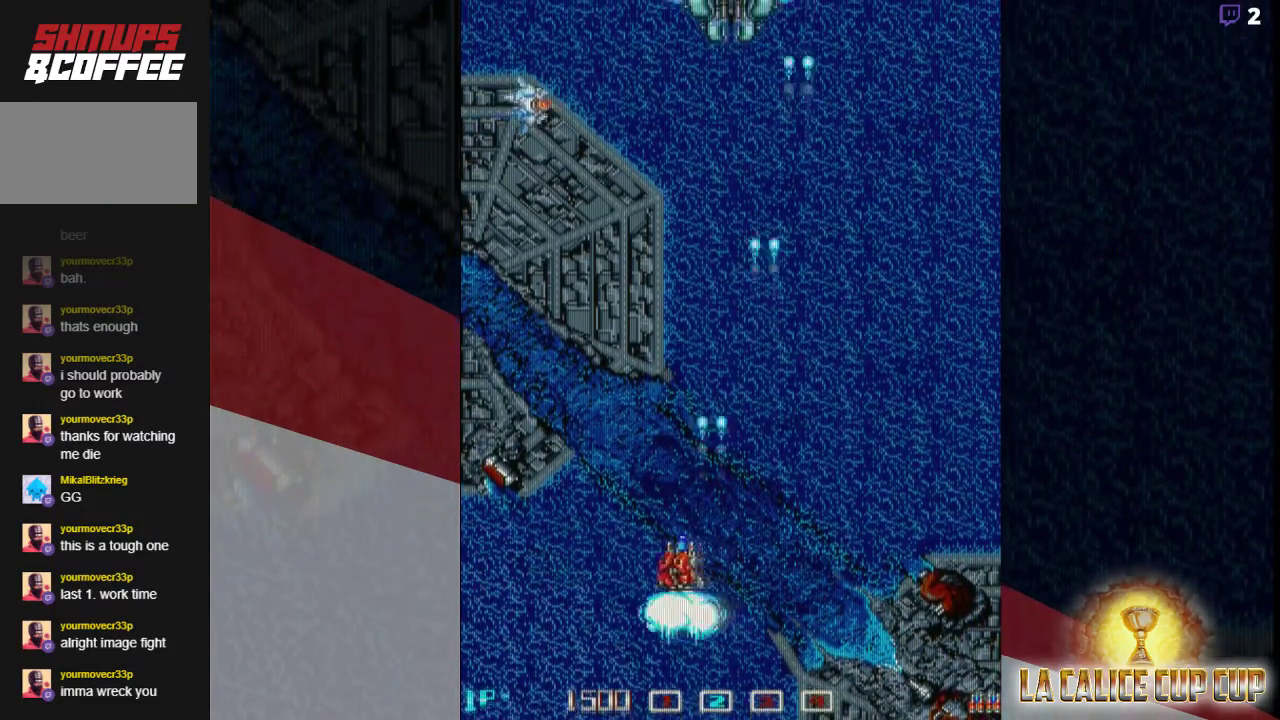
{"dt_ms": 1000, "buttons": ["CROSS"], "left_stick": "right"}
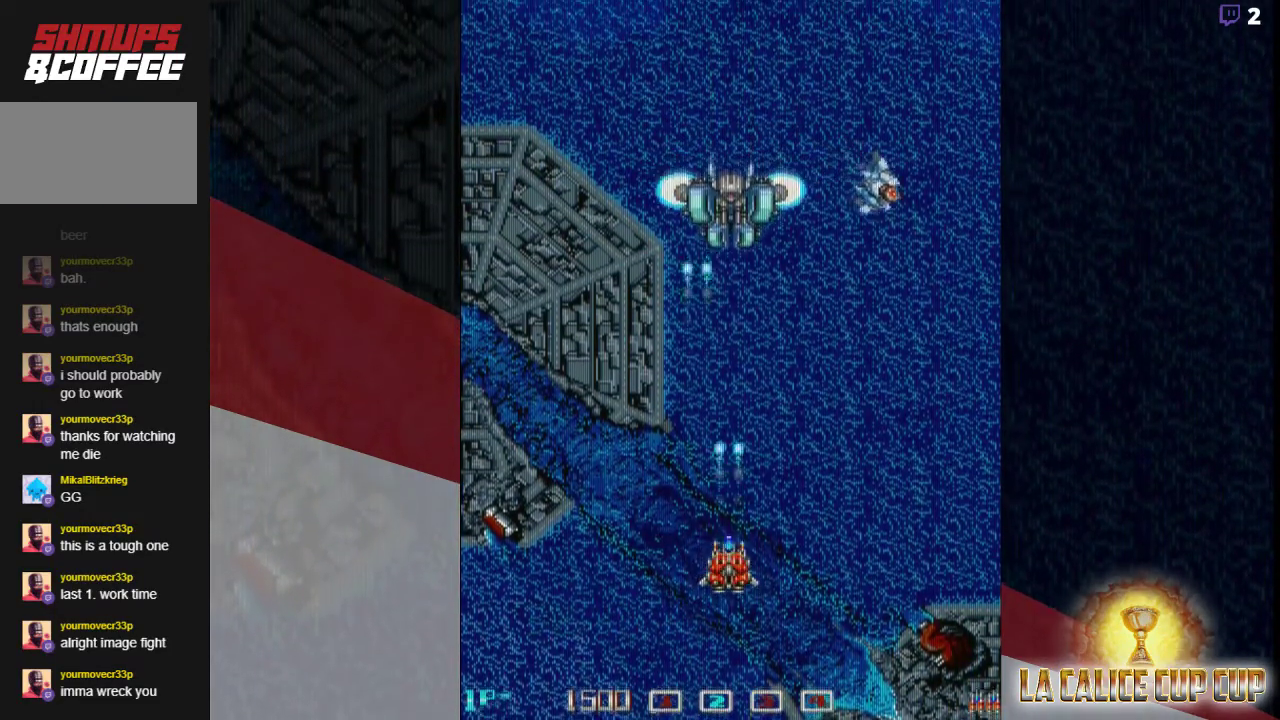
{"dt_ms": 500, "buttons": ["CROSS"], "left_stick": "down-right", "events": [[50, "left_stick", "center"], [367, "left_stick", "down-right"]]}
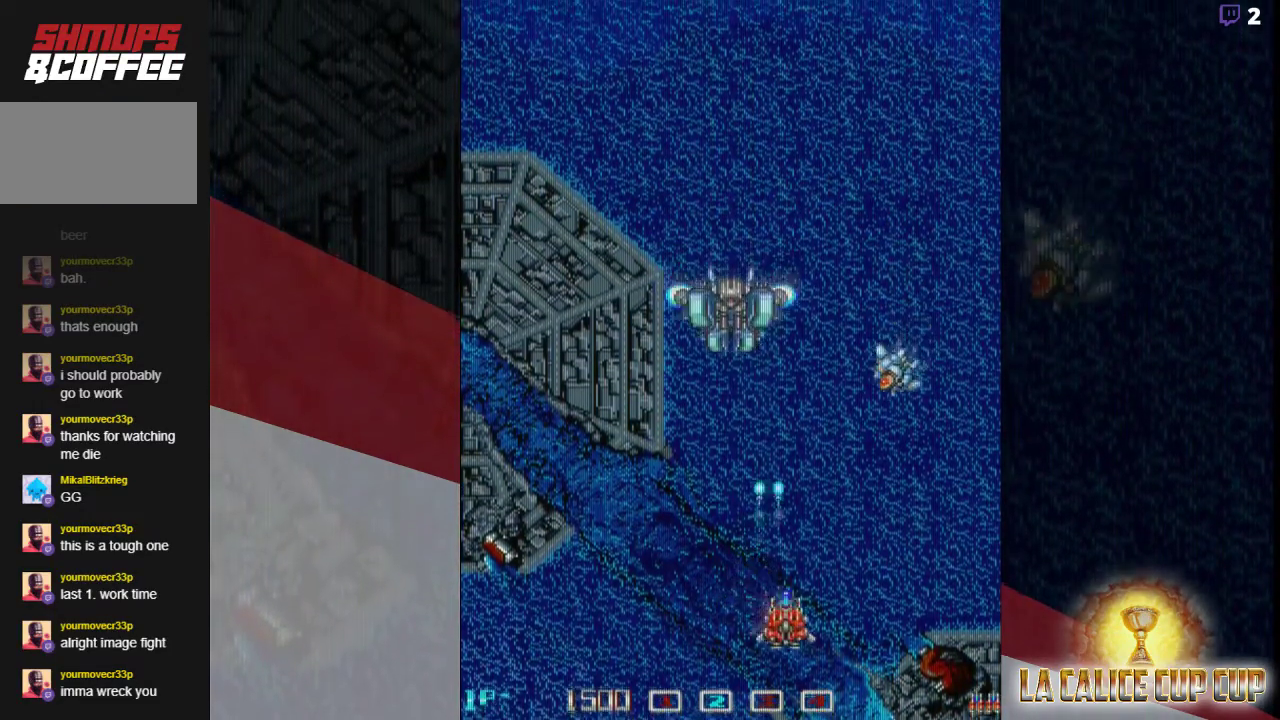
{"dt_ms": 500, "buttons": ["CROSS"], "left_stick": "left"}
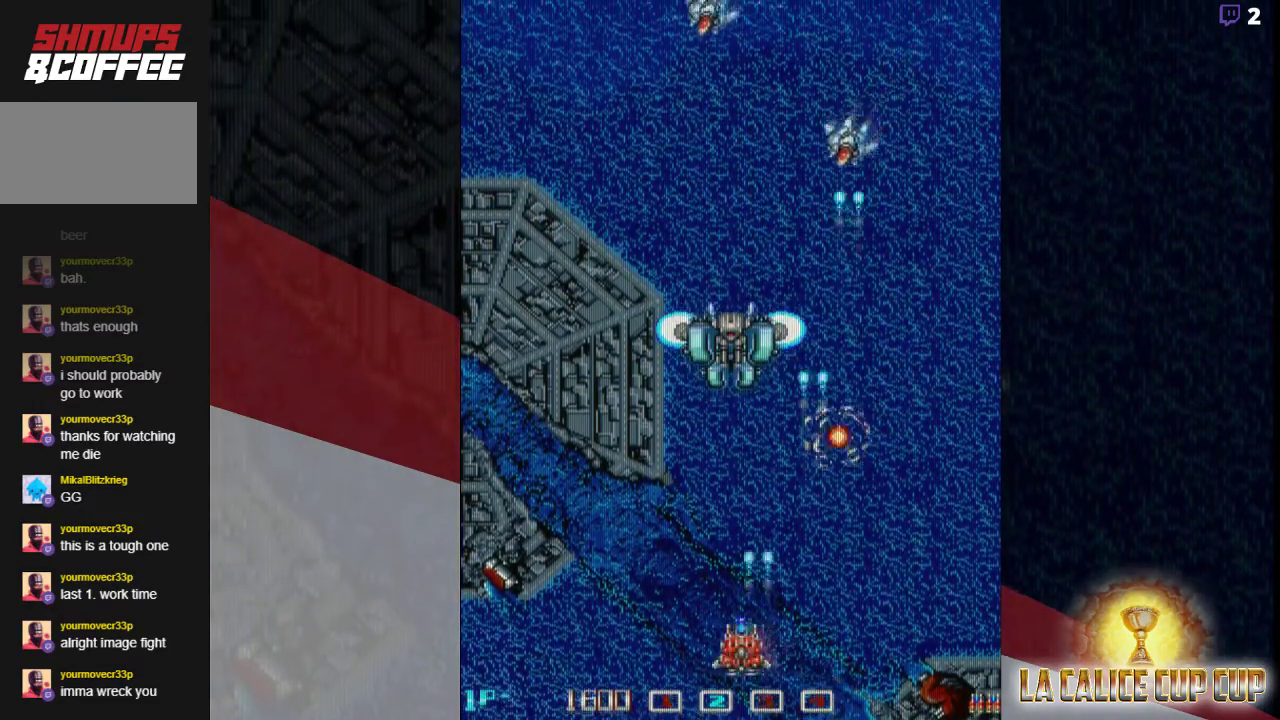
{"dt_ms": 500, "buttons": ["CROSS"], "left_stick": "center", "events": [[50, "left_stick", "center"]]}
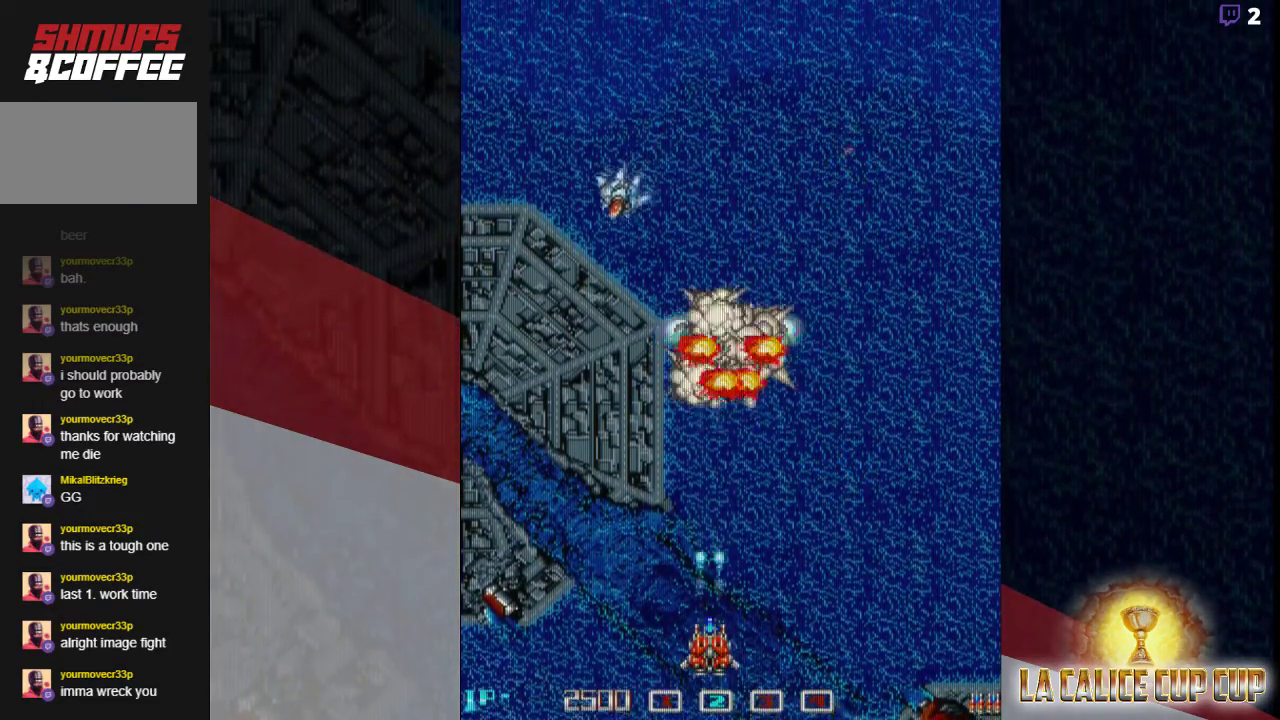
{"dt_ms": 500, "buttons": ["CROSS"], "left_stick": "center", "events": [[350, "left_stick", "left"], [483, "left_stick", "center"]]}
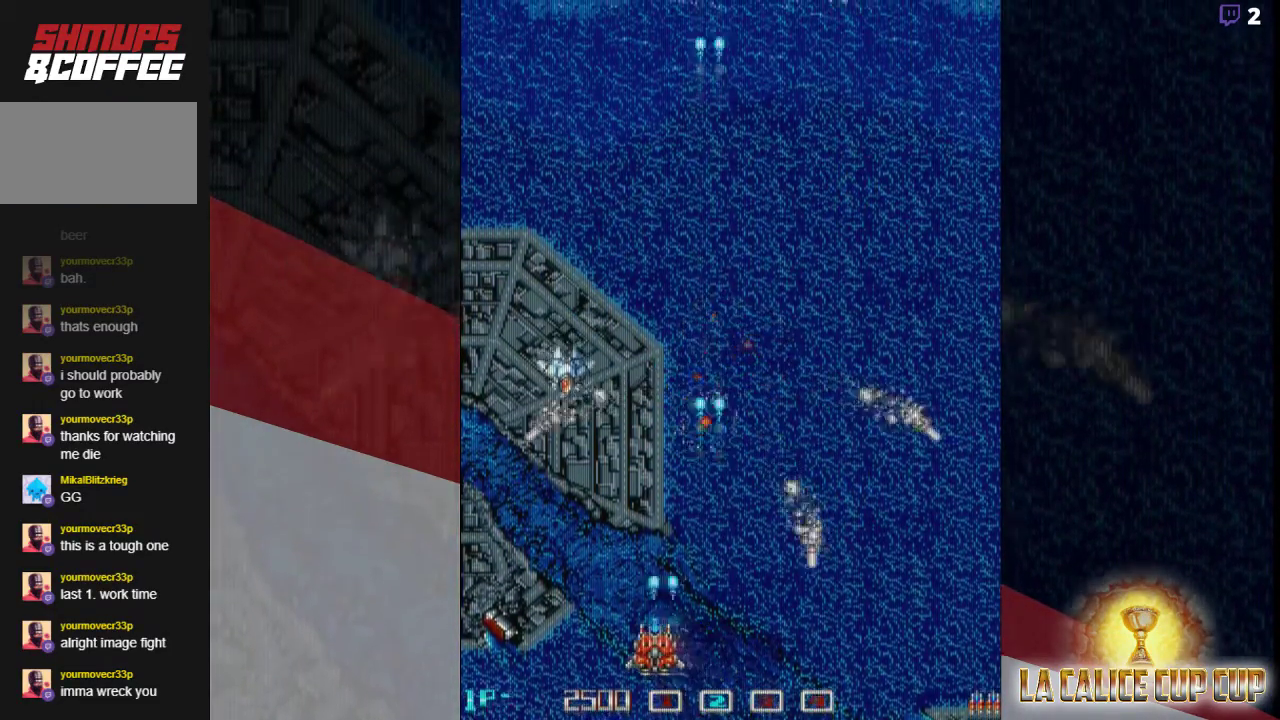
{"dt_ms": 500, "buttons": ["CROSS"], "left_stick": "right", "events": [[67, "left_stick", "left"], [250, "left_stick", "center"], [333, "left_stick", "right"]]}
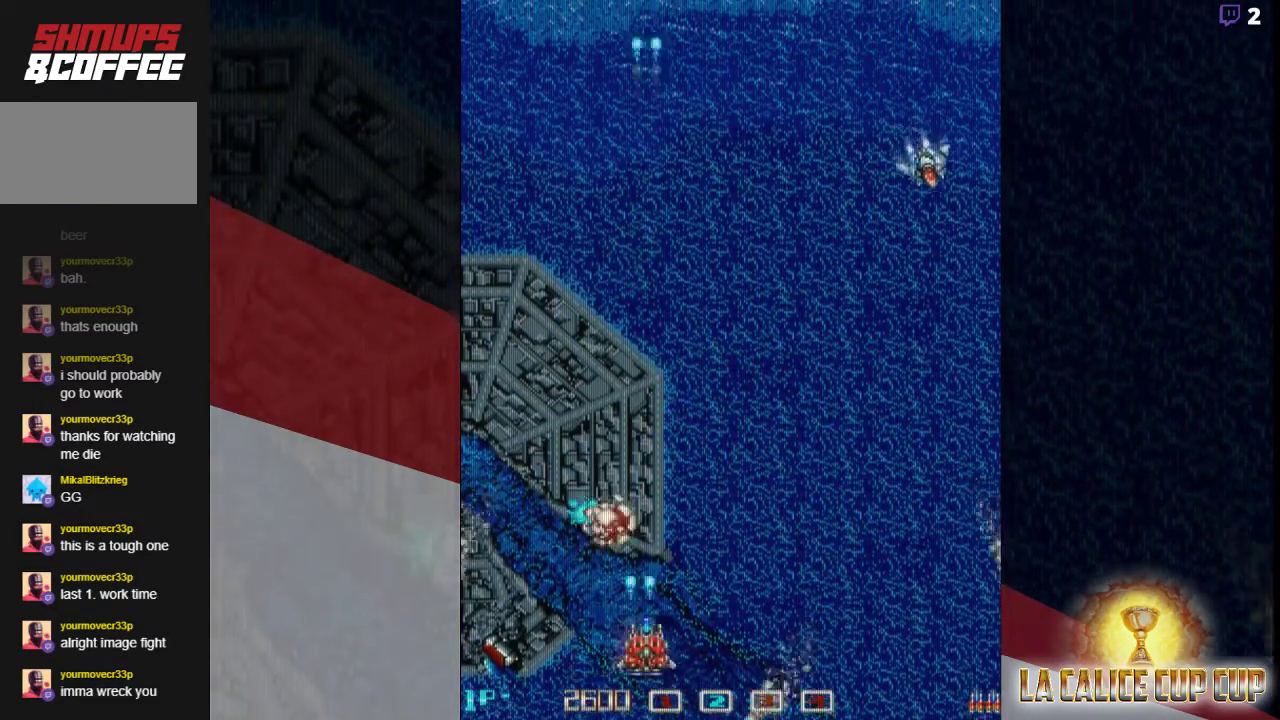
{"dt_ms": 500, "buttons": ["CROSS"], "left_stick": "down-right", "events": [[100, "left_stick", "up"], [283, "left_stick", "right"], [500, "left_stick", "down-right"]]}
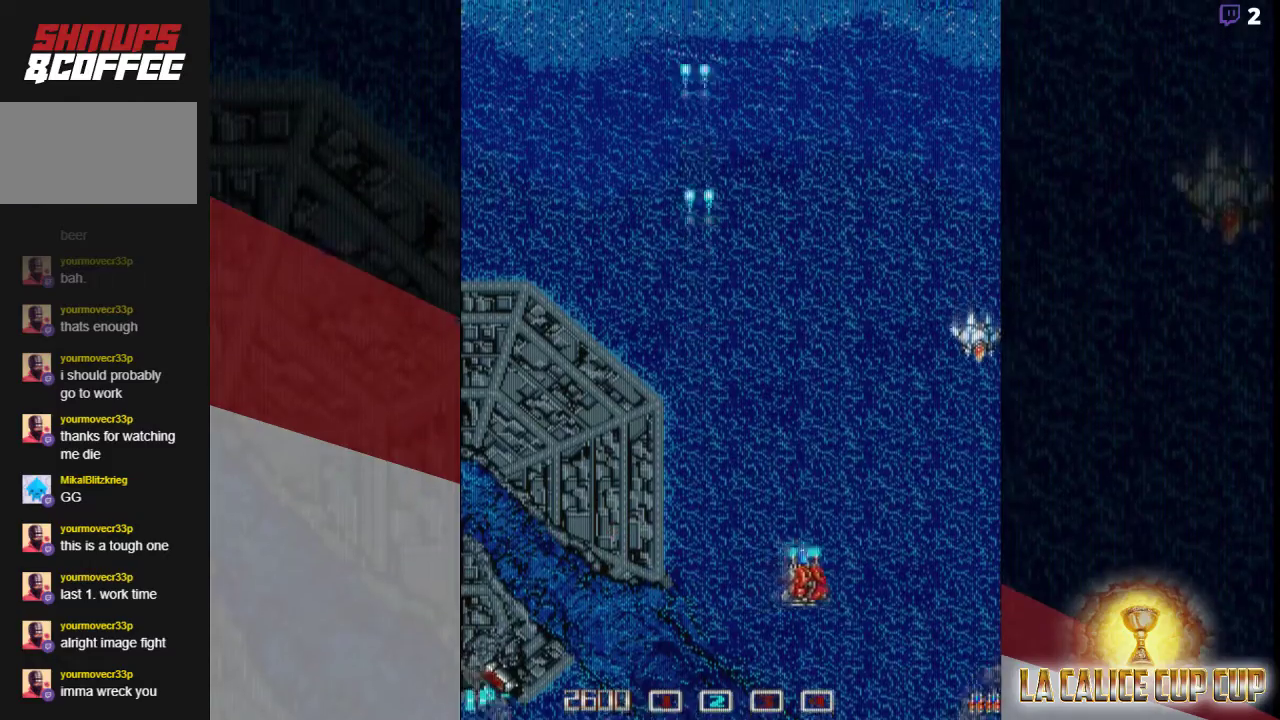
{"dt_ms": 500, "buttons": ["CROSS"], "left_stick": "left", "events": [[400, "left_stick", "center"], [467, "left_stick", "left"]]}
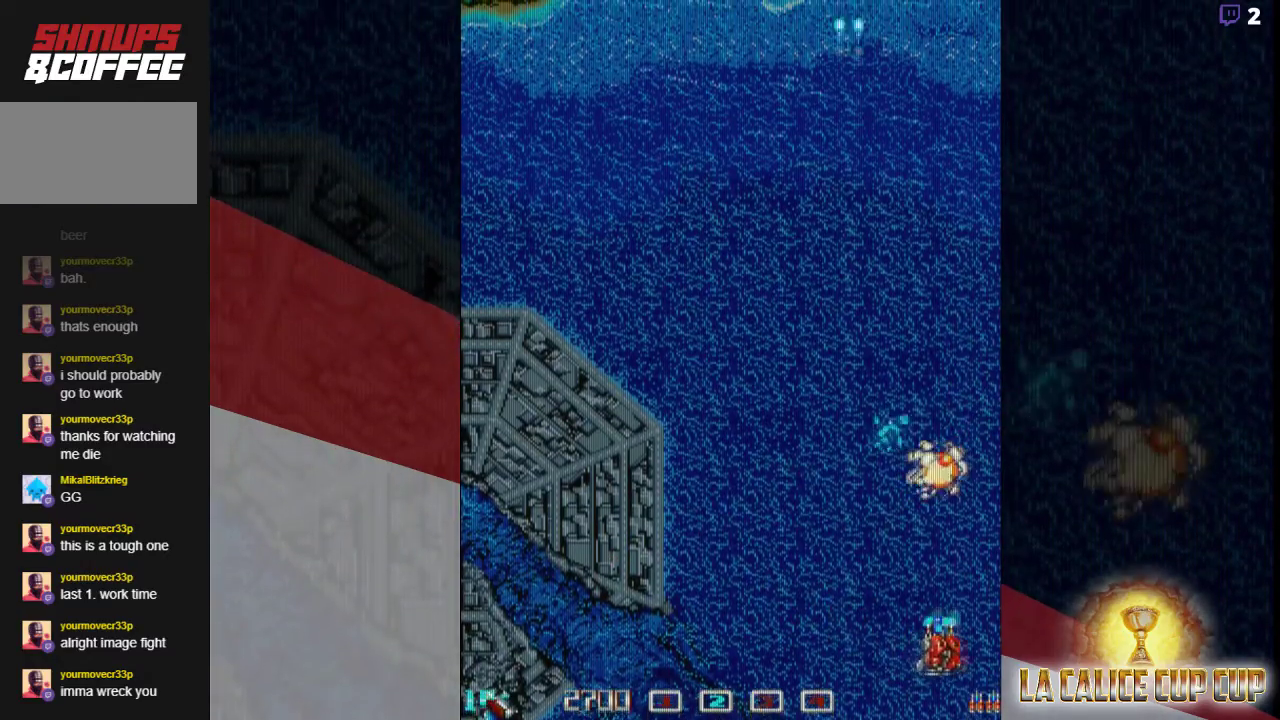
{"dt_ms": 500, "buttons": ["CROSS"], "left_stick": "up-left", "events": [[133, "left_stick", "up-left"]]}
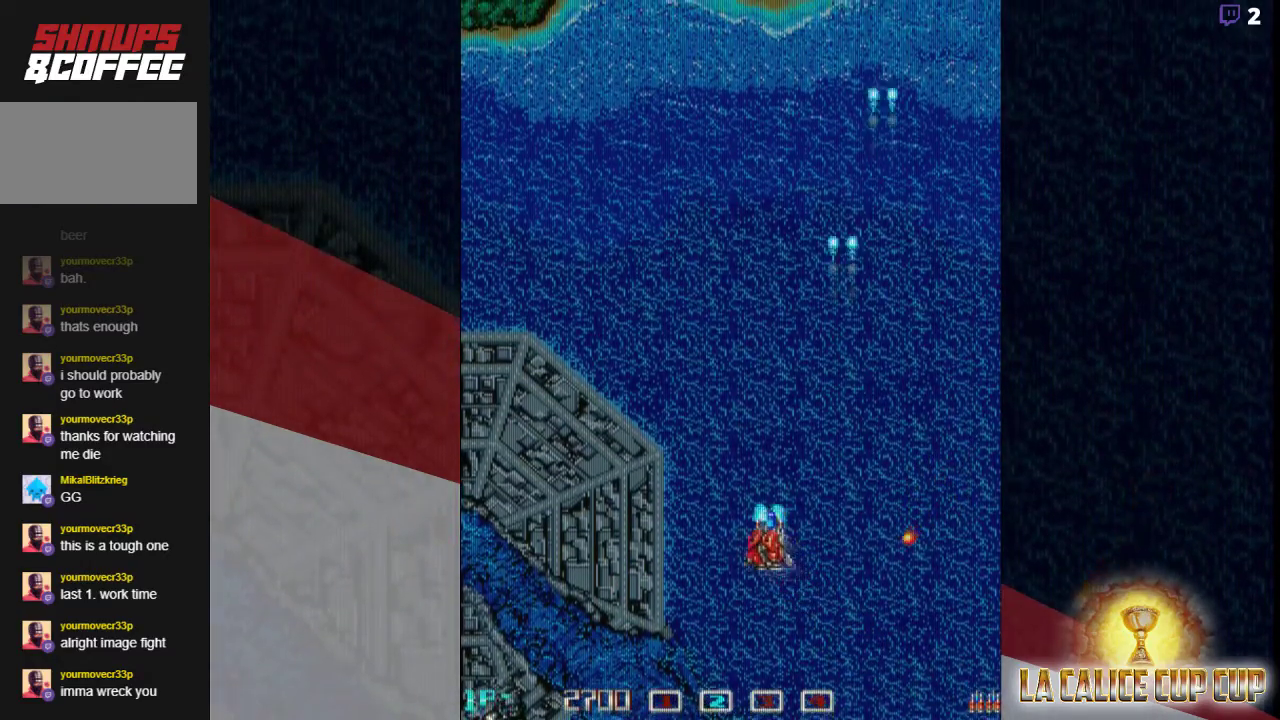
{"dt_ms": 500, "buttons": ["CROSS"], "left_stick": "up", "events": [[117, "left_stick", "center"], [383, "left_stick", "up"]]}
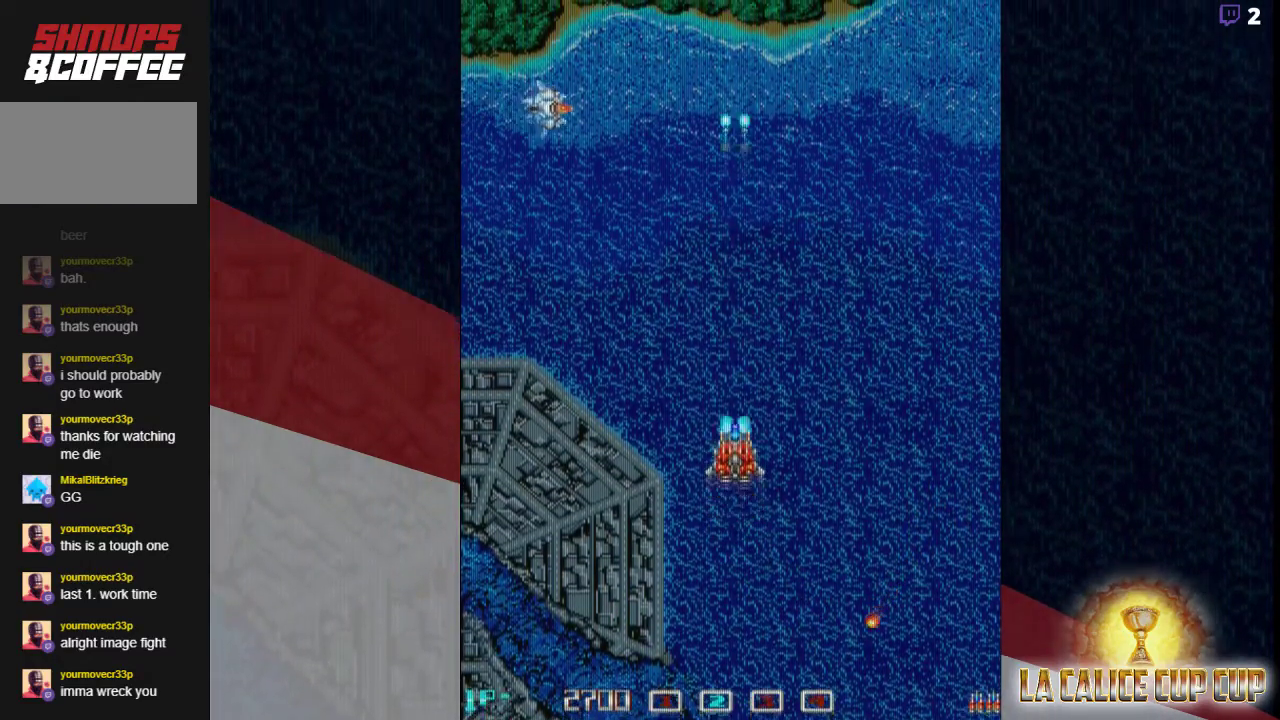
{"dt_ms": 500, "buttons": ["CROSS"], "left_stick": "center", "events": [[50, "left_stick", "center"], [200, "left_stick", "left"], [250, "left_stick", "center"]]}
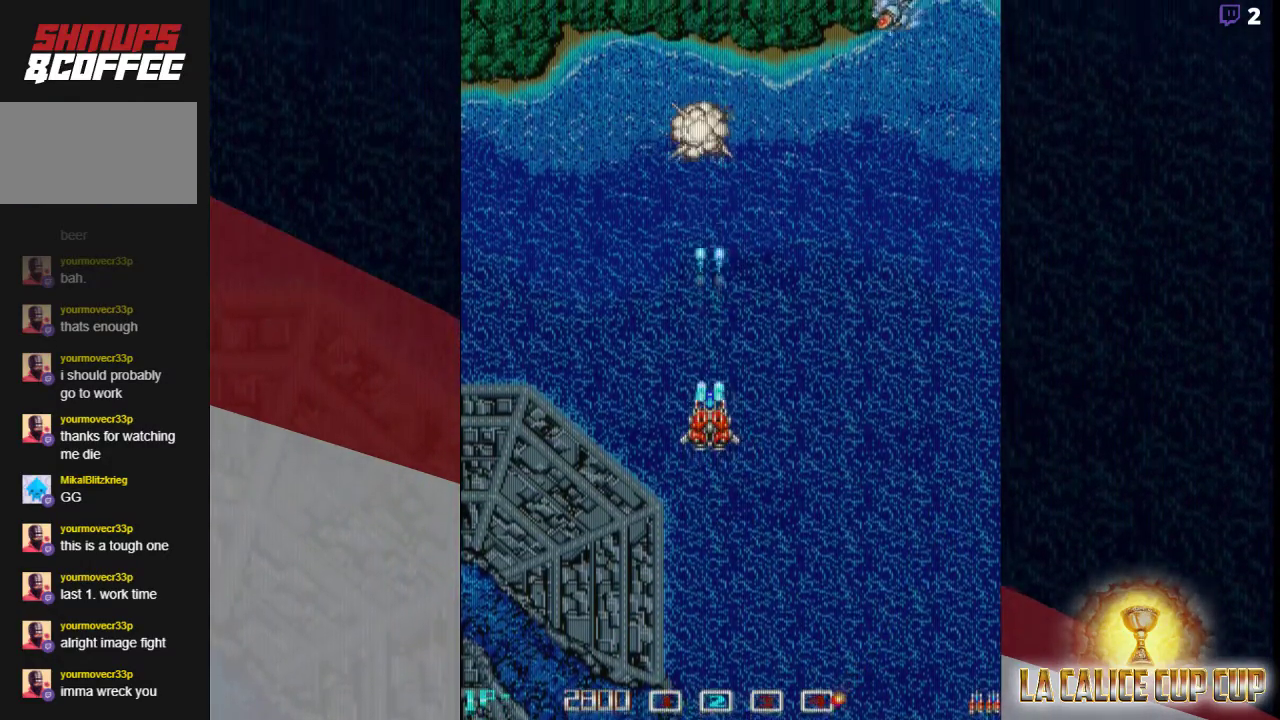
{"dt_ms": 500, "buttons": ["CROSS"], "left_stick": "center", "events": [[217, "left_stick", "right"], [300, "left_stick", "center"]]}
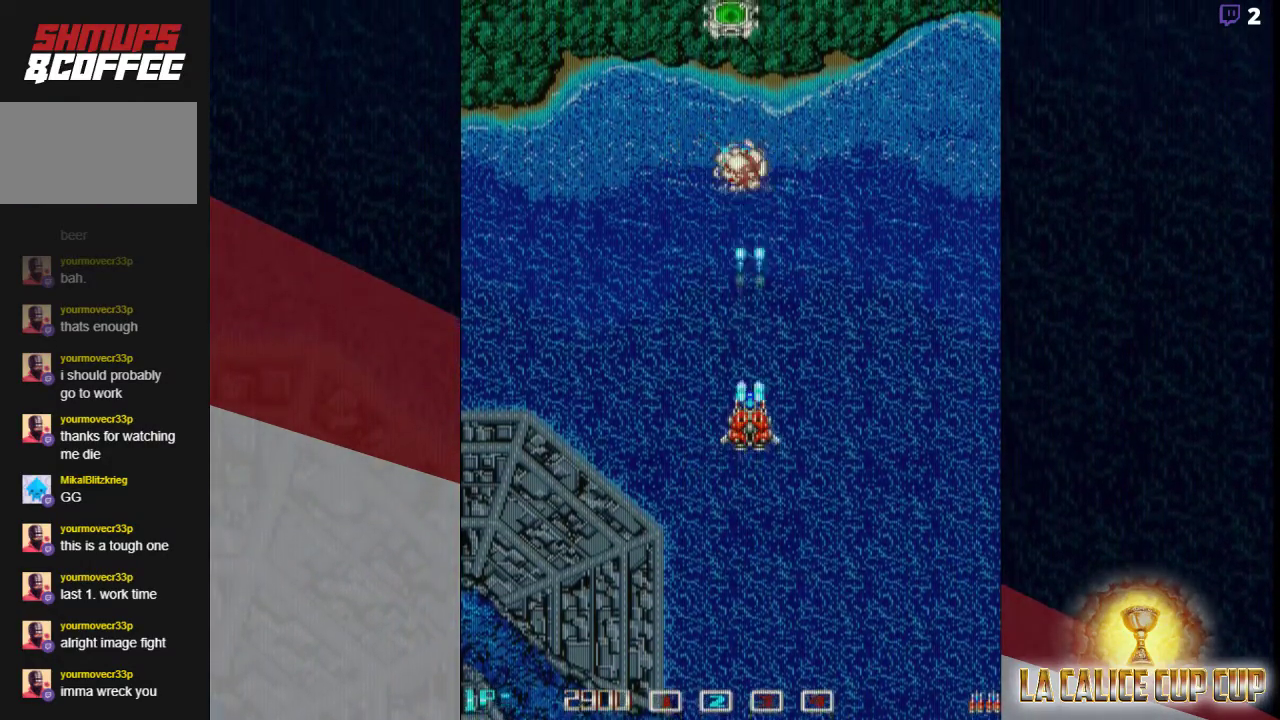
{"dt_ms": 500, "buttons": ["CROSS"], "left_stick": "center", "events": []}
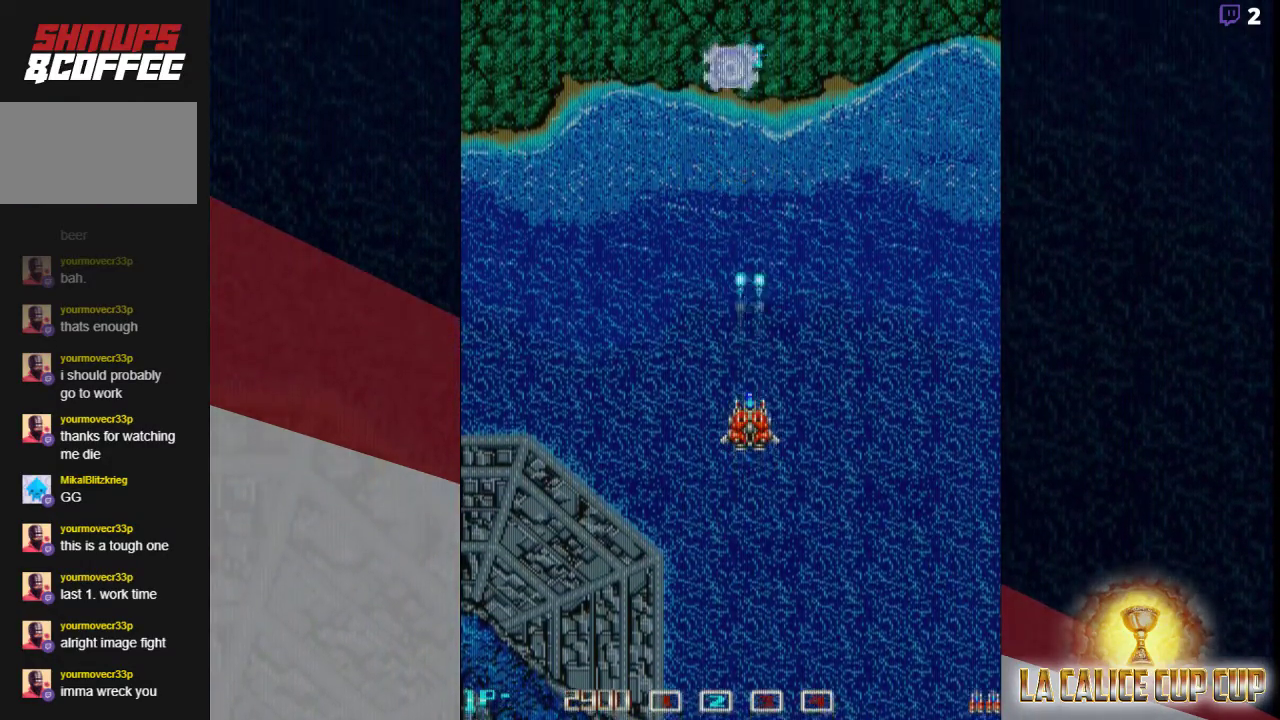
{"dt_ms": 500, "buttons": ["CROSS", "CIRCLE"], "left_stick": "center", "events": [[433, "CIRCLE", "down"]]}
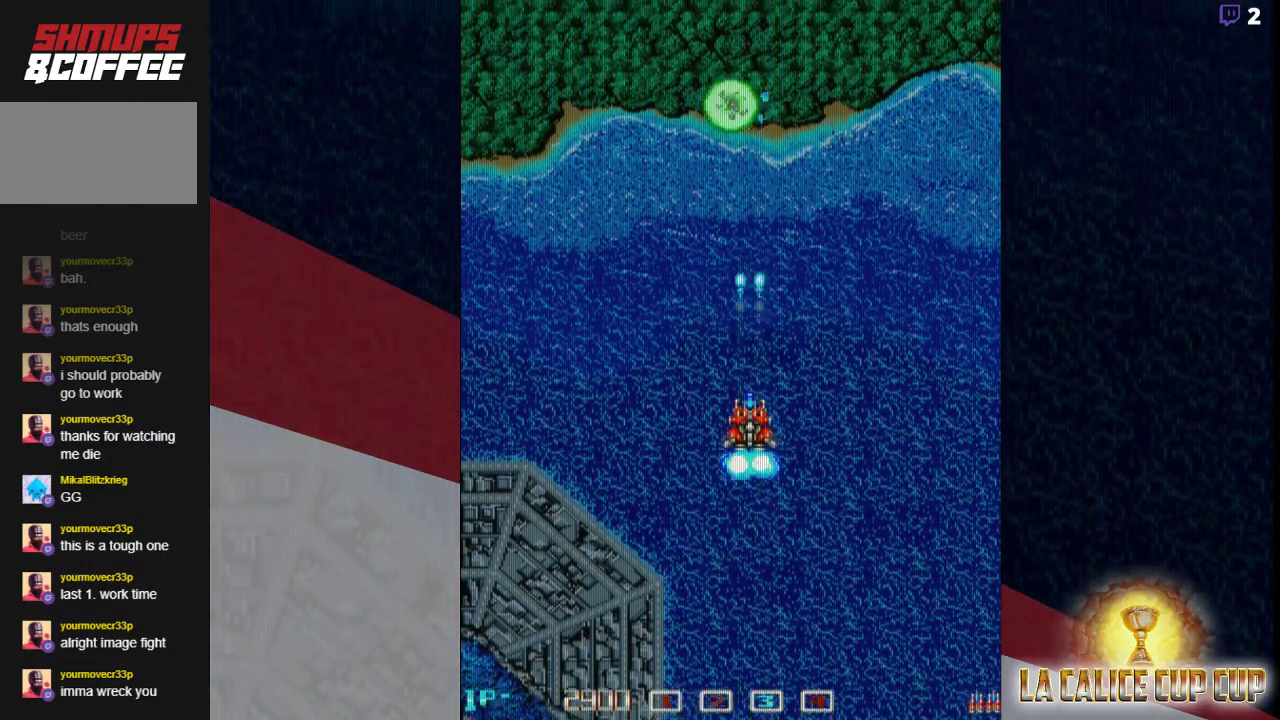
{"dt_ms": 500, "buttons": ["CROSS"], "left_stick": "center", "events": [[33, "CIRCLE", "up"]]}
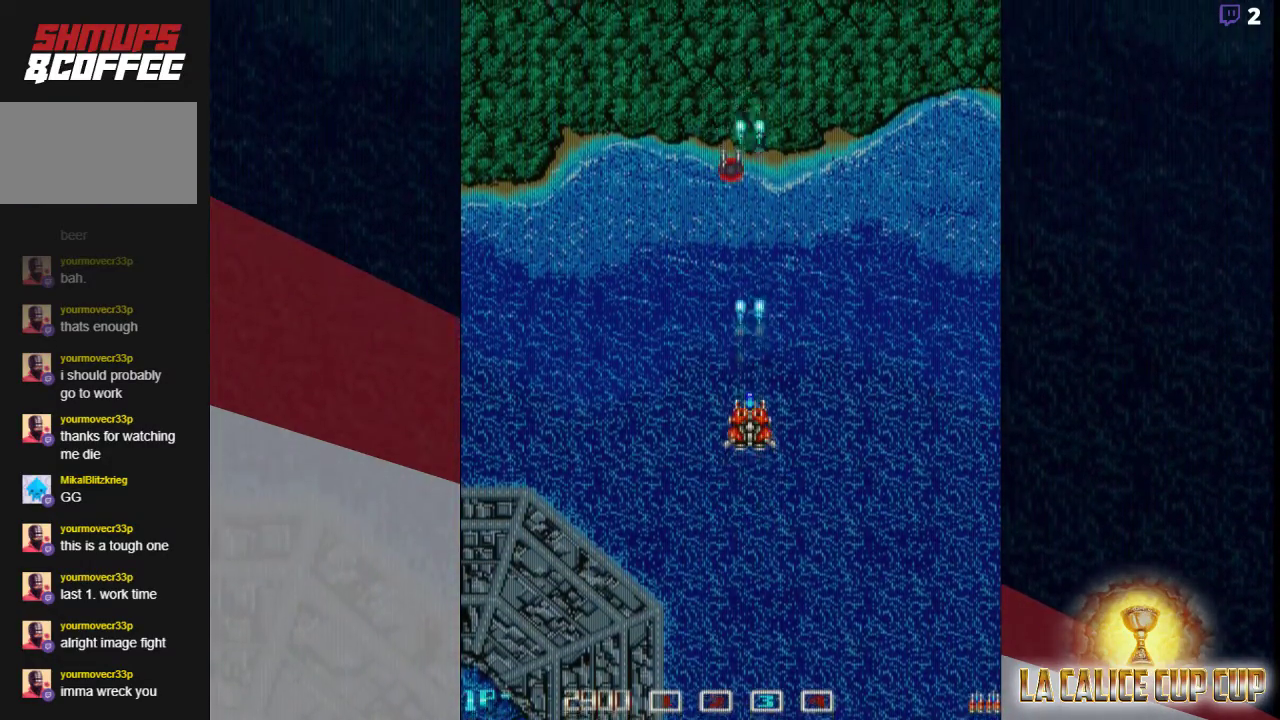
{"dt_ms": 500, "buttons": ["CROSS"], "left_stick": "up", "events": [[217, "left_stick", "up"]]}
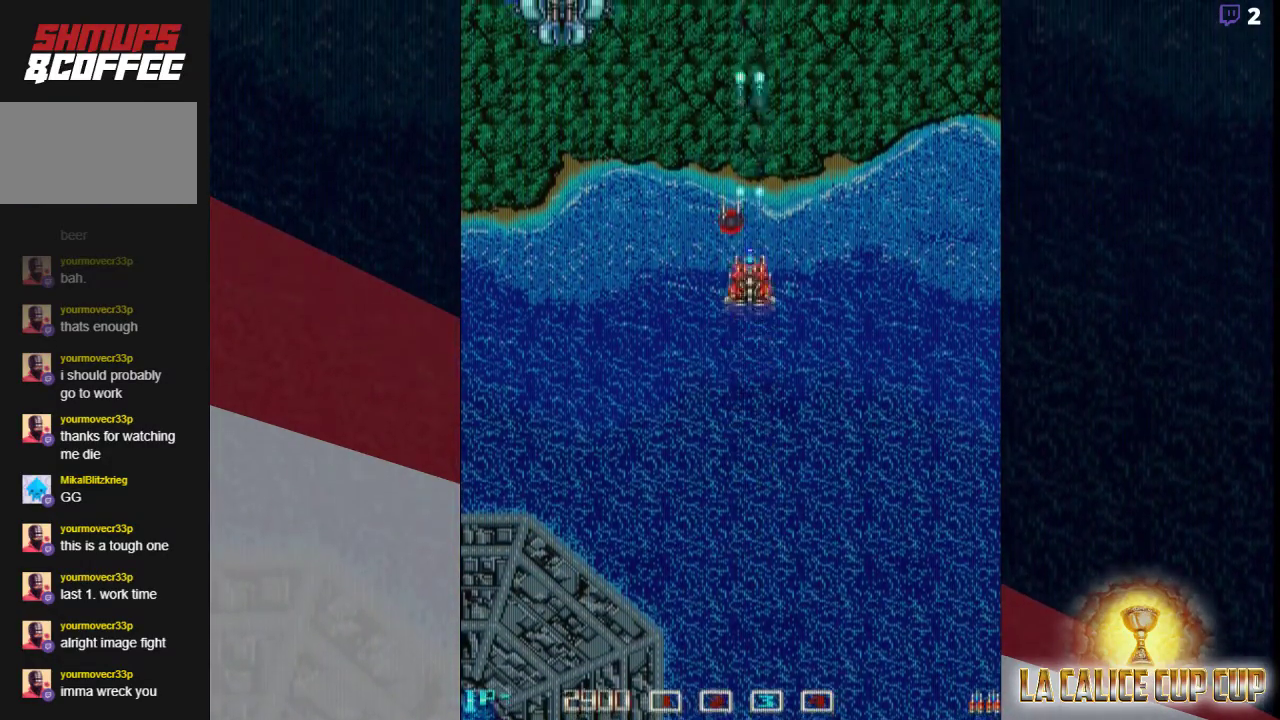
{"dt_ms": 500, "buttons": ["CROSS"], "left_stick": "down-left", "events": [[100, "left_stick", "left"], [167, "left_stick", "down-left"]]}